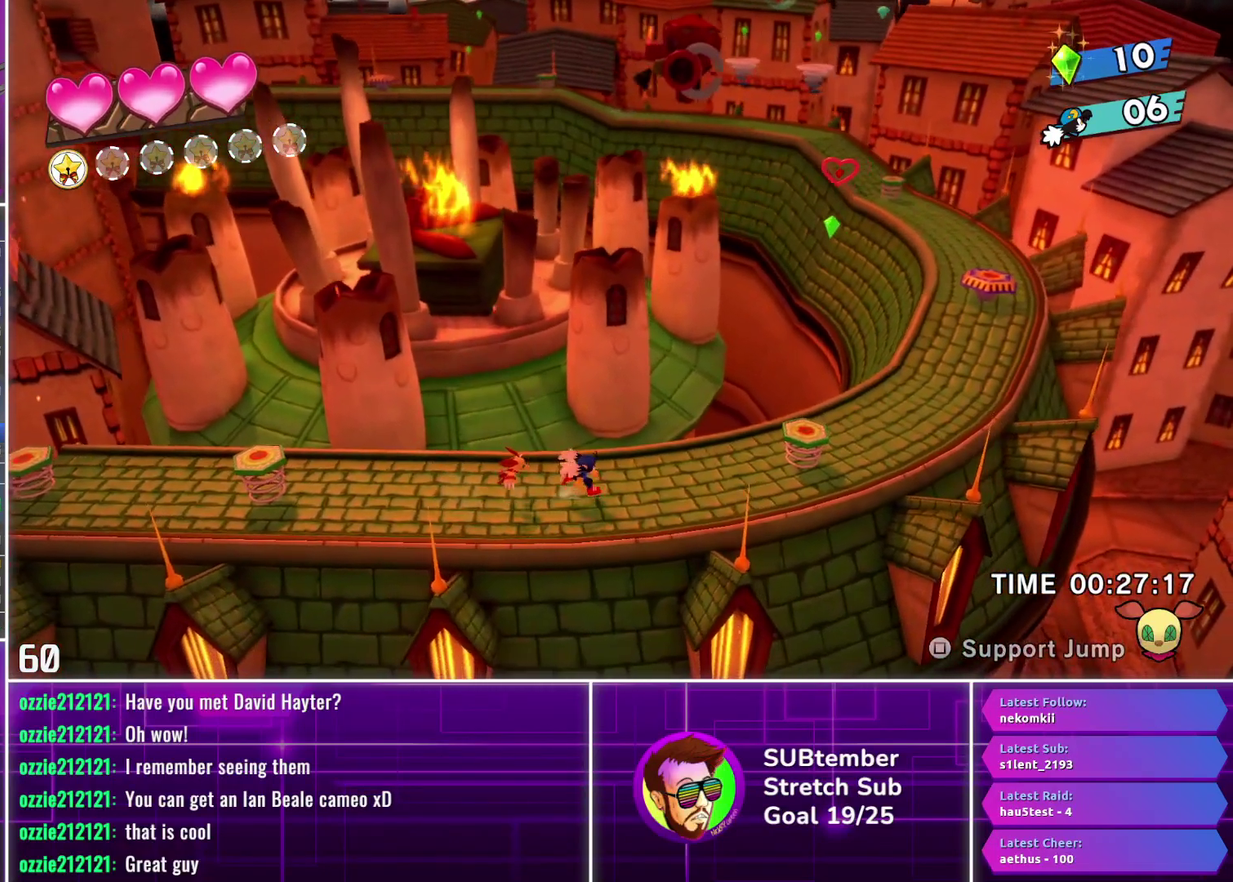
Gameplay with a controller (PlayStation layout); each line is a JSON object with the inputs held at the frame after it (dt_ms = milliseconds from this image to that frame). "events" lists button and stick changes between this image and that frame as [ms after this image, input, new state], when the widget could be followed in between. Not read: R3 right_stick.
{"dt_ms": 500, "buttons": ["DPAD_RIGHT"], "left_stick": "center", "events": []}
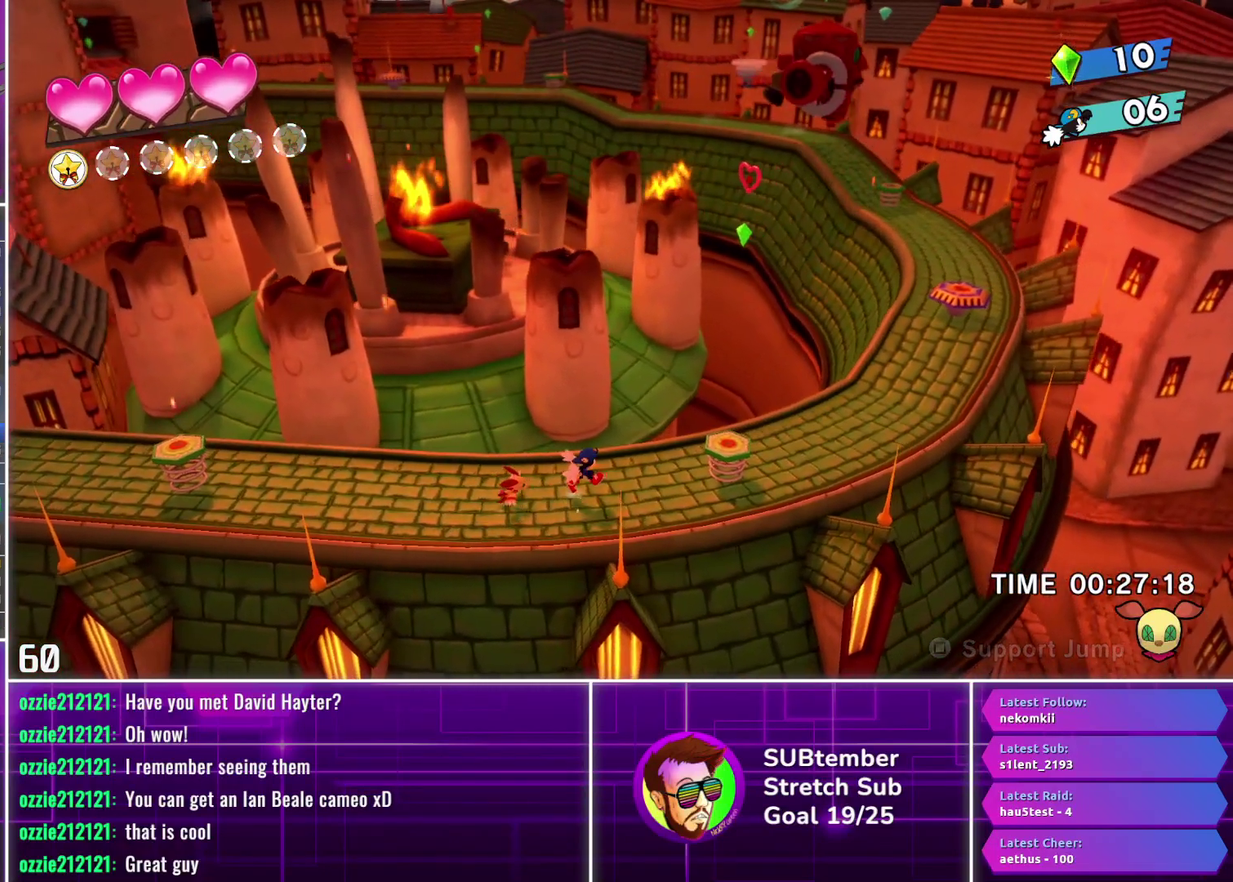
{"dt_ms": 500, "buttons": ["DPAD_RIGHT"], "left_stick": "center", "events": []}
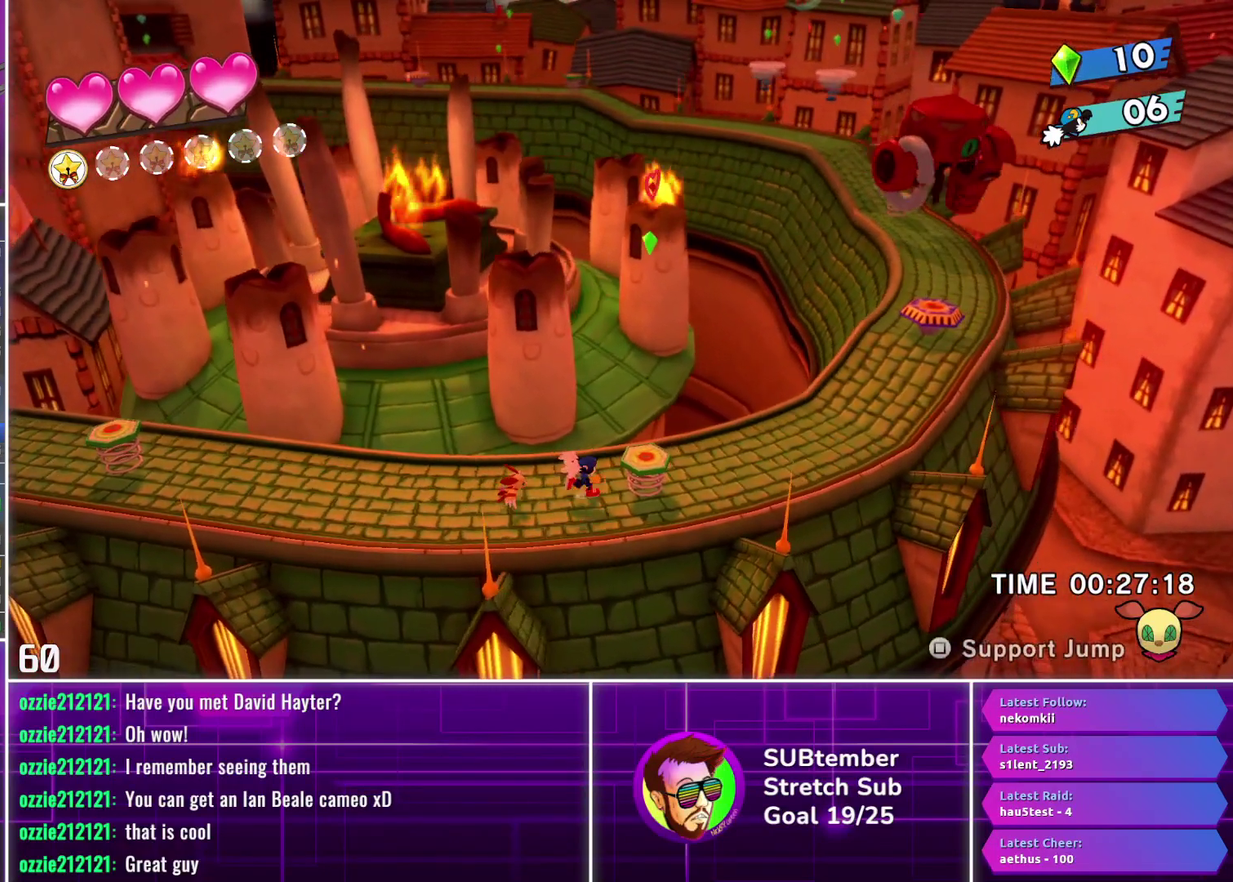
{"dt_ms": 500, "buttons": ["DPAD_RIGHT"], "left_stick": "center", "events": [[200, "CROSS", "down"], [200, "TRIANGLE", "down"], [367, "TRIANGLE", "up"], [400, "CROSS", "up"]]}
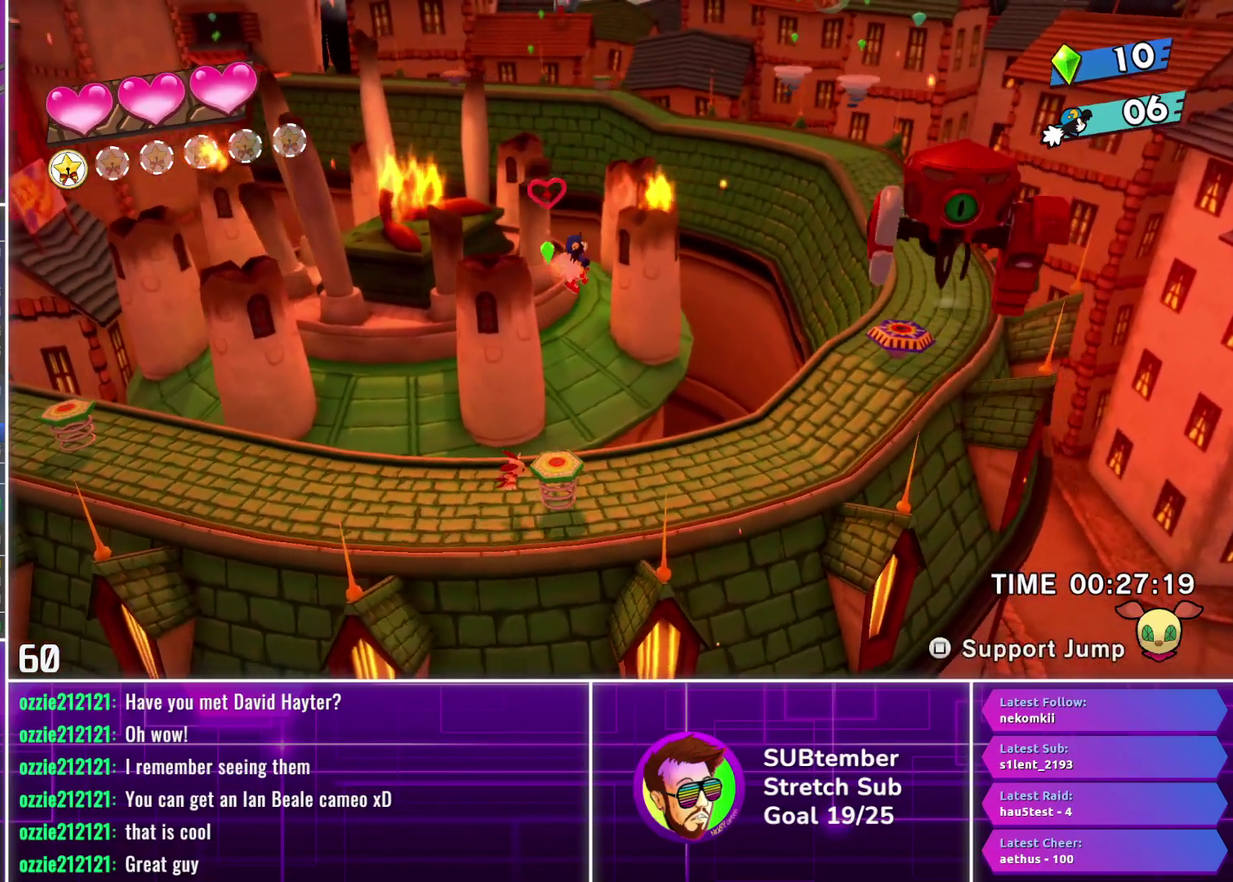
{"dt_ms": 500, "buttons": ["DPAD_RIGHT"], "left_stick": "center", "events": [[350, "L1", "down"], [433, "L1", "up"]]}
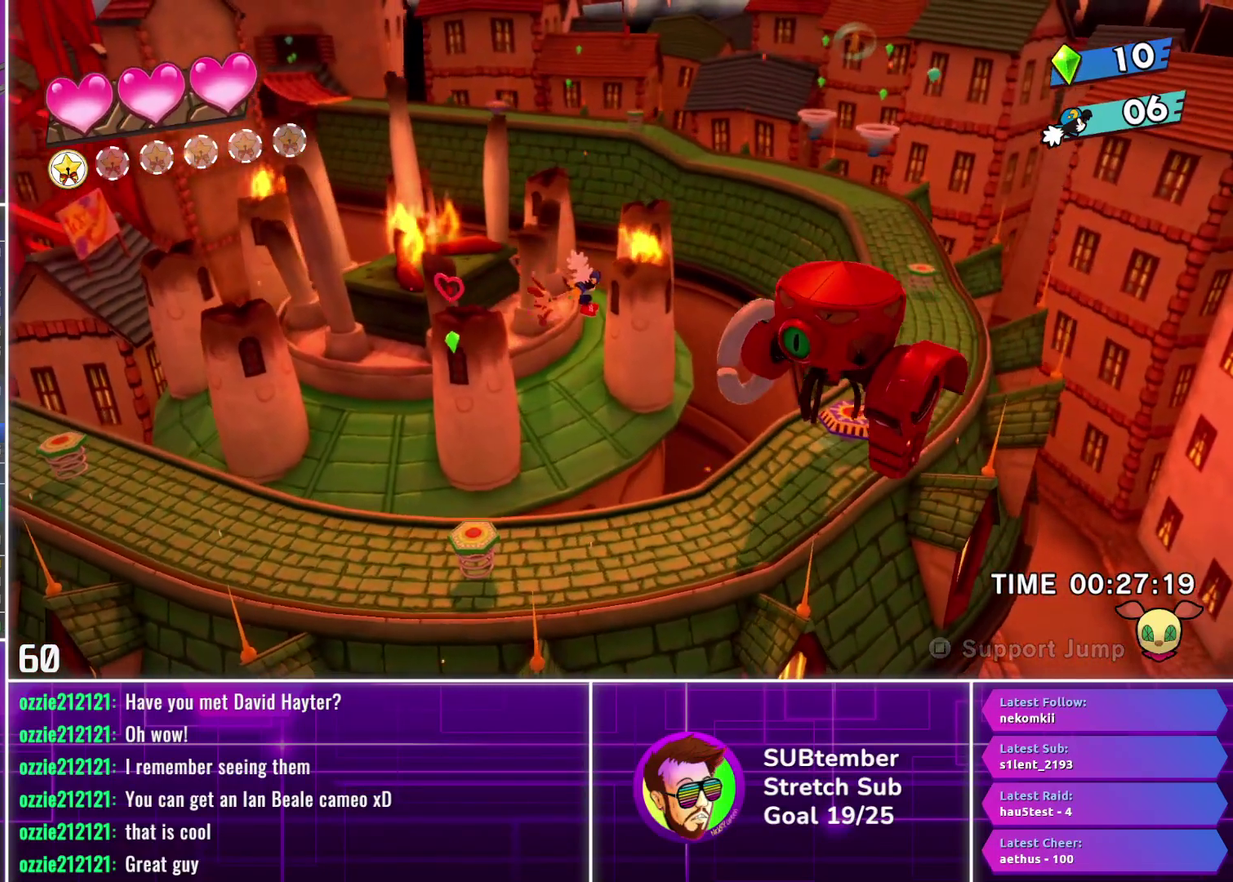
{"dt_ms": 500, "buttons": ["DPAD_RIGHT"], "left_stick": "center", "events": []}
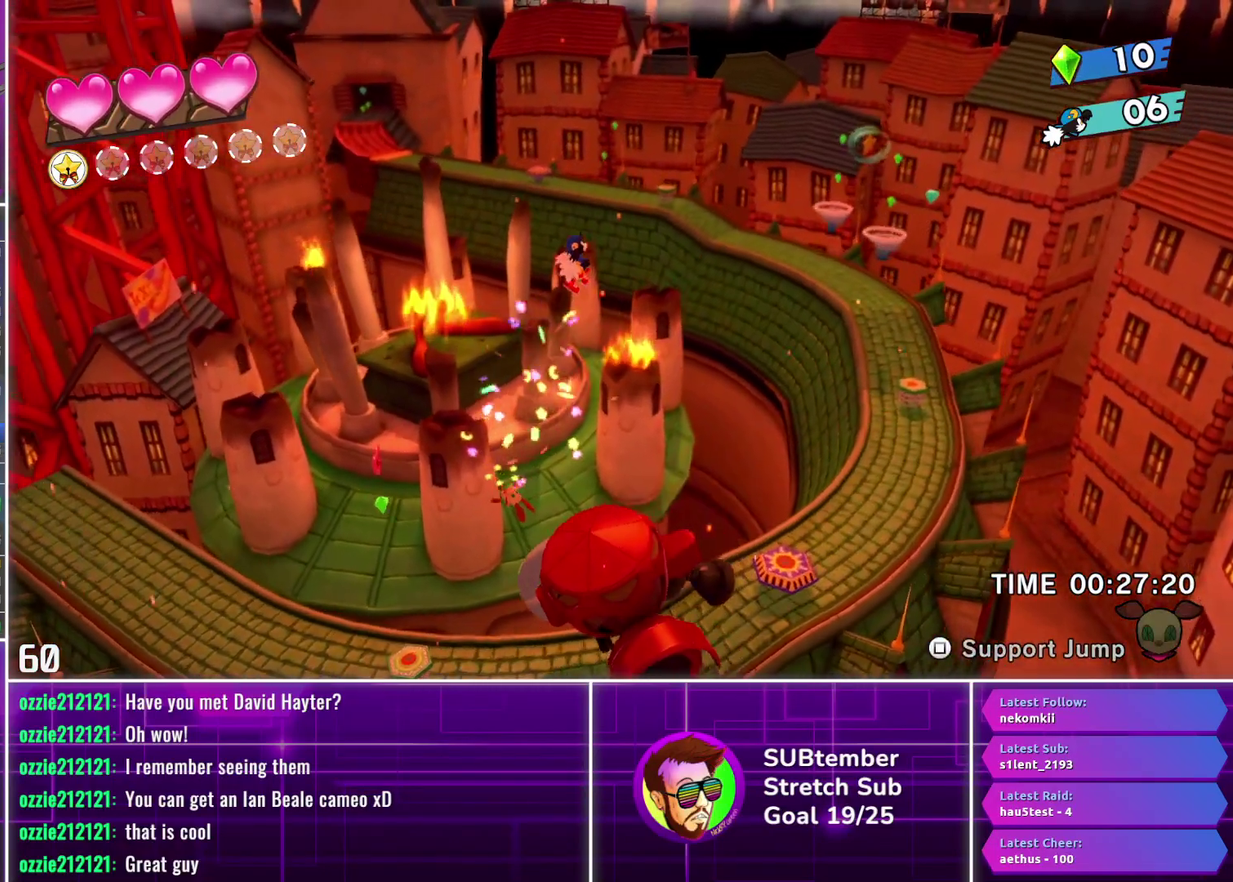
{"dt_ms": 500, "buttons": ["DPAD_RIGHT"], "left_stick": "center", "events": []}
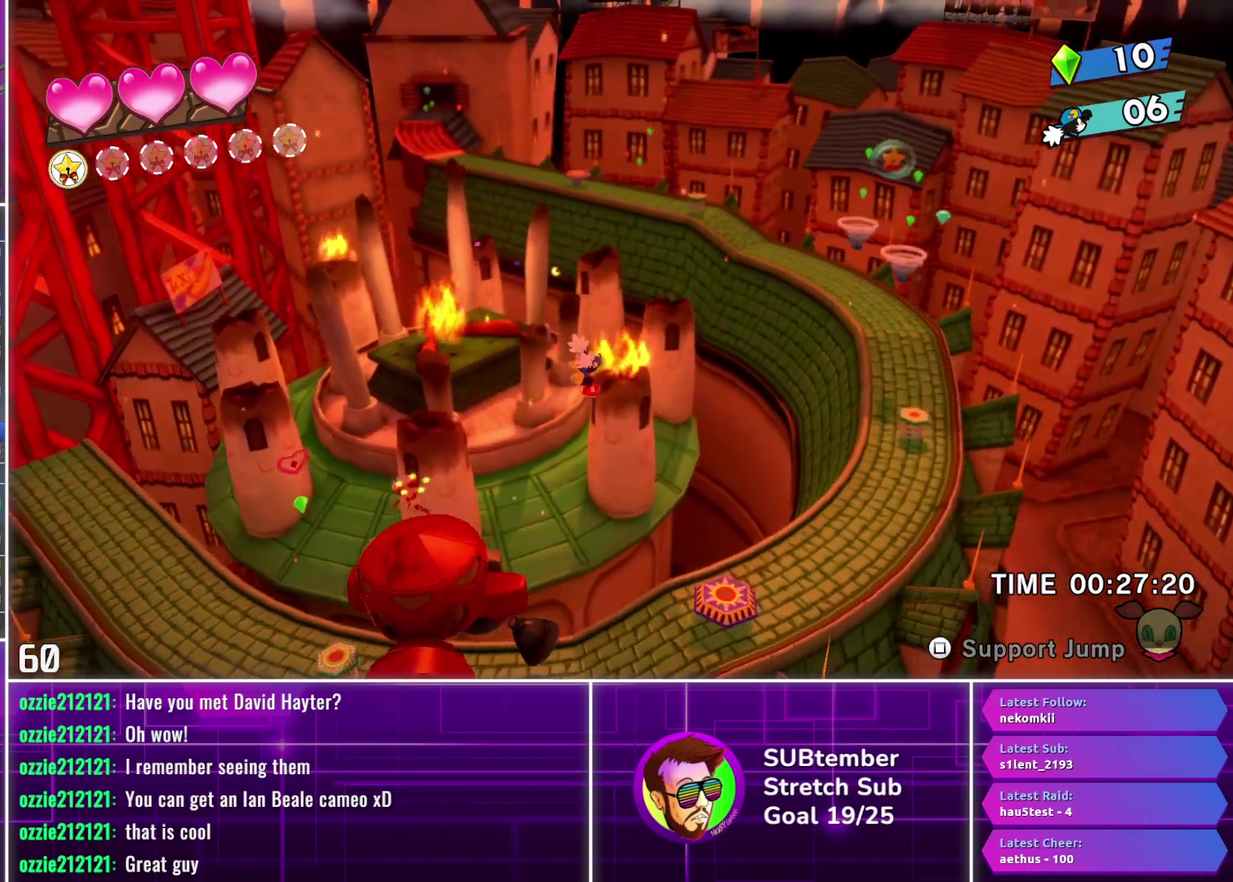
{"dt_ms": 500, "buttons": ["DPAD_RIGHT"], "left_stick": "center", "events": []}
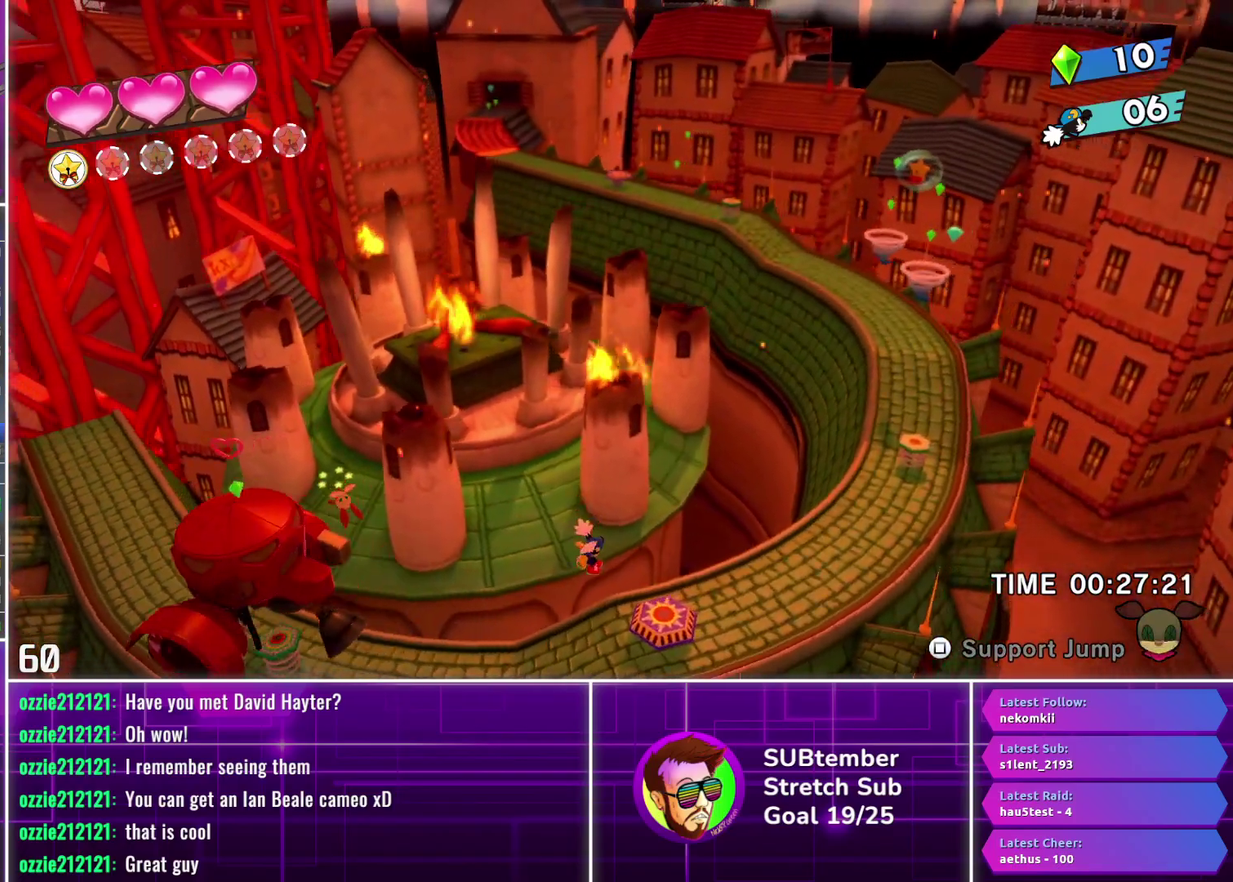
{"dt_ms": 500, "buttons": ["DPAD_RIGHT"], "left_stick": "center", "events": []}
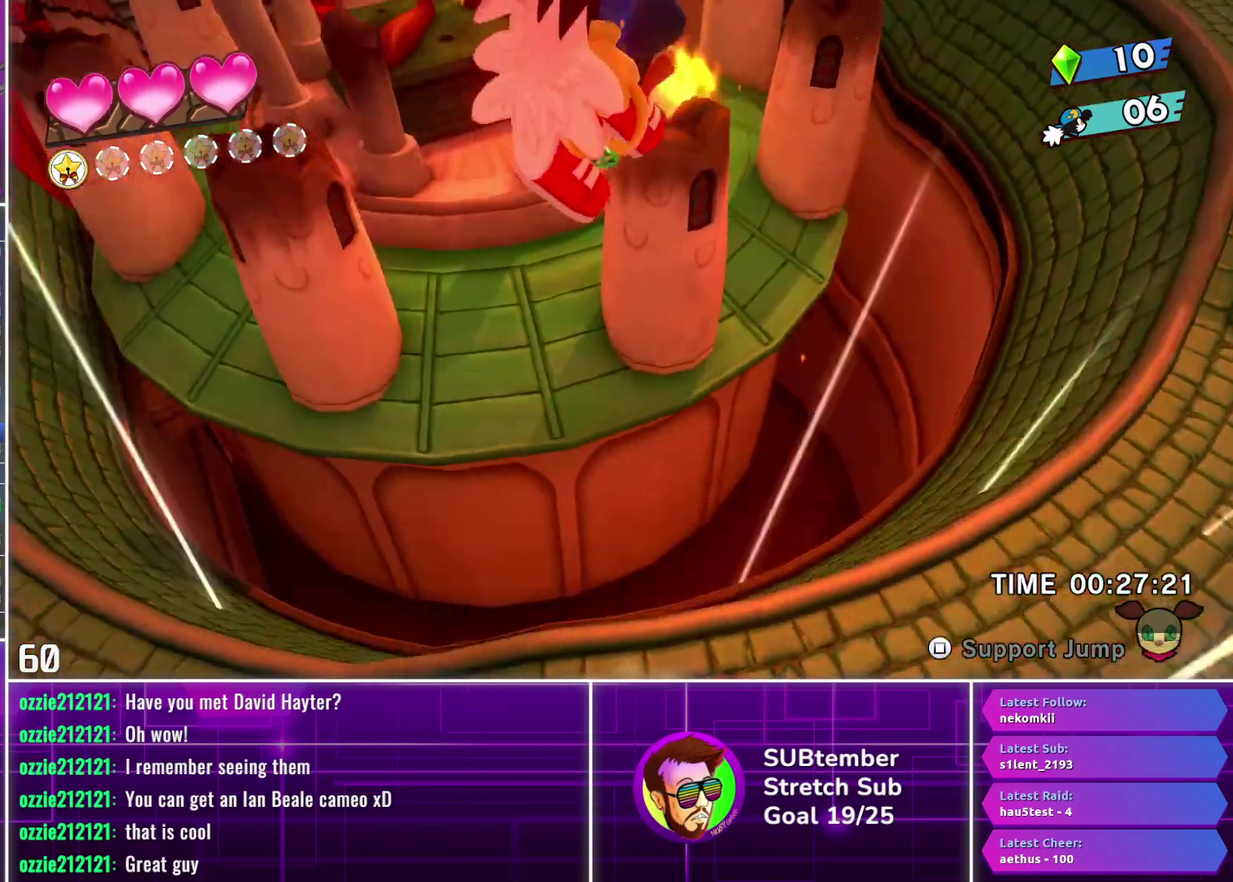
{"dt_ms": 500, "buttons": ["DPAD_RIGHT"], "left_stick": "center", "events": []}
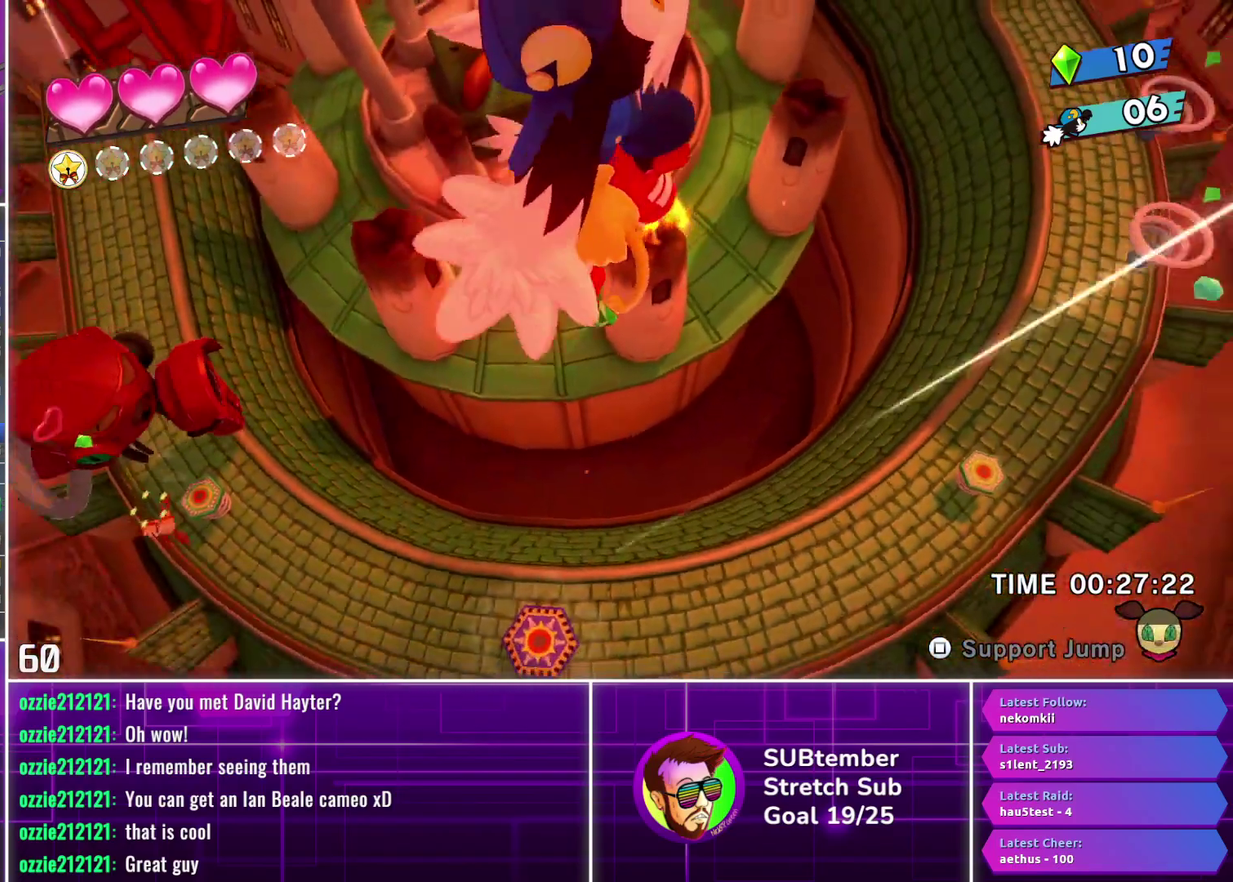
{"dt_ms": 500, "buttons": ["DPAD_RIGHT"], "left_stick": "center", "events": []}
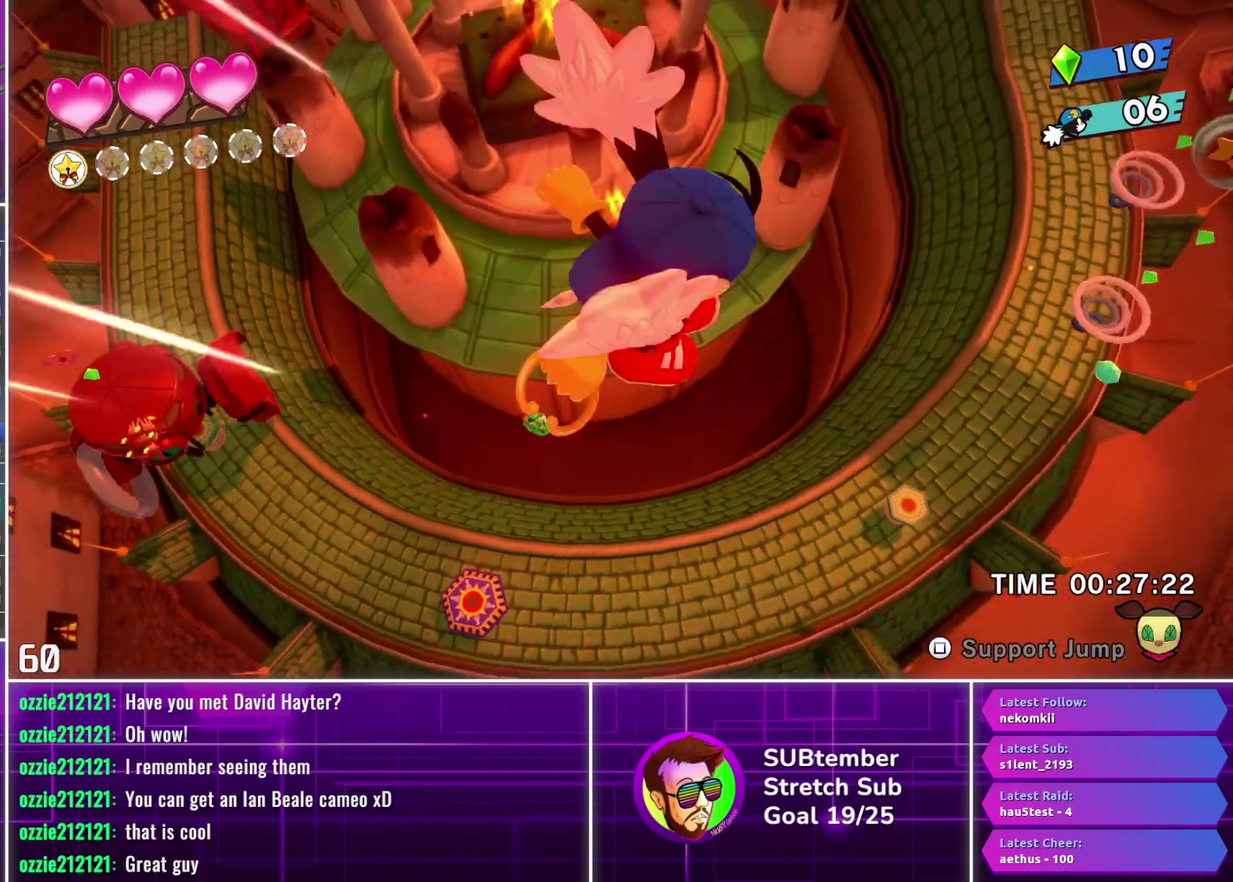
{"dt_ms": 500, "buttons": ["DPAD_RIGHT"], "left_stick": "center", "events": []}
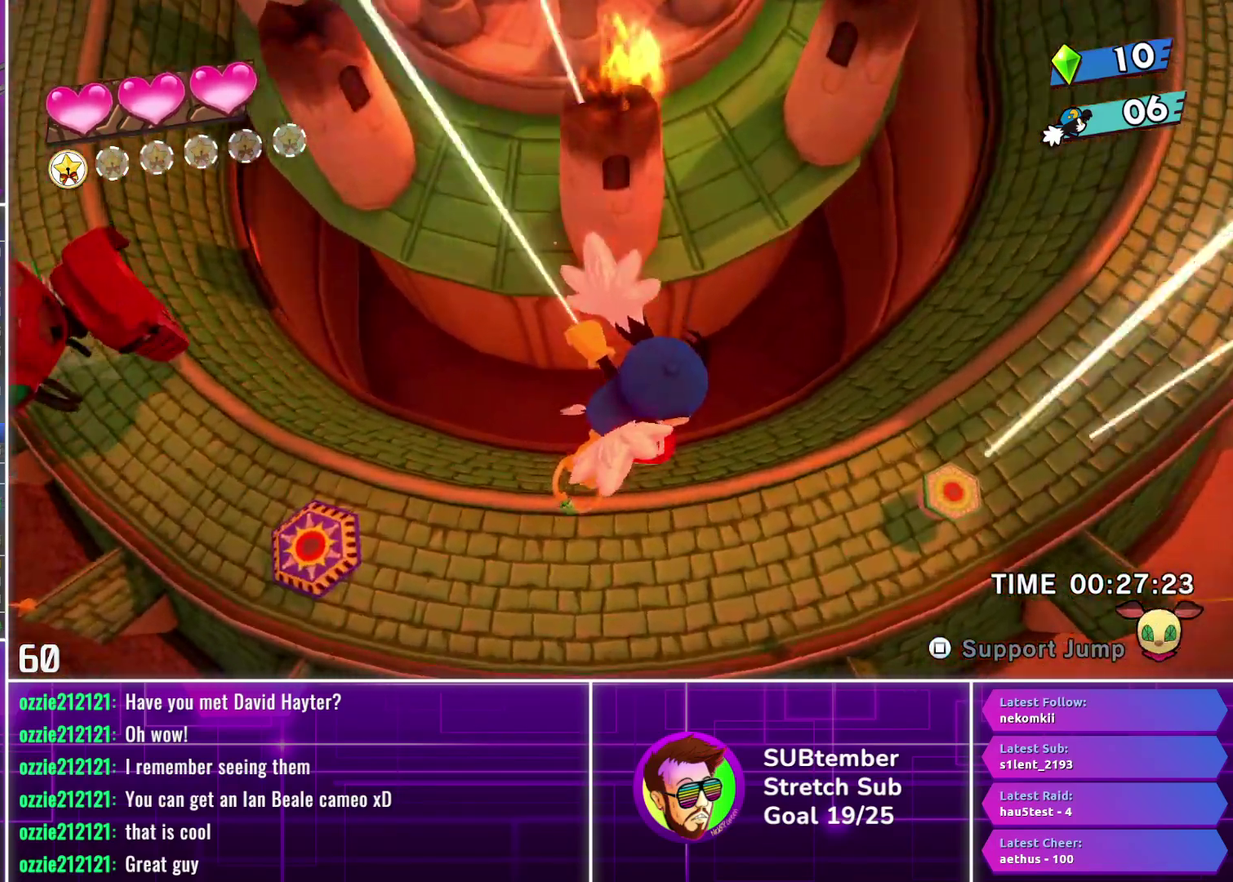
{"dt_ms": 500, "buttons": ["DPAD_RIGHT"], "left_stick": "center", "events": []}
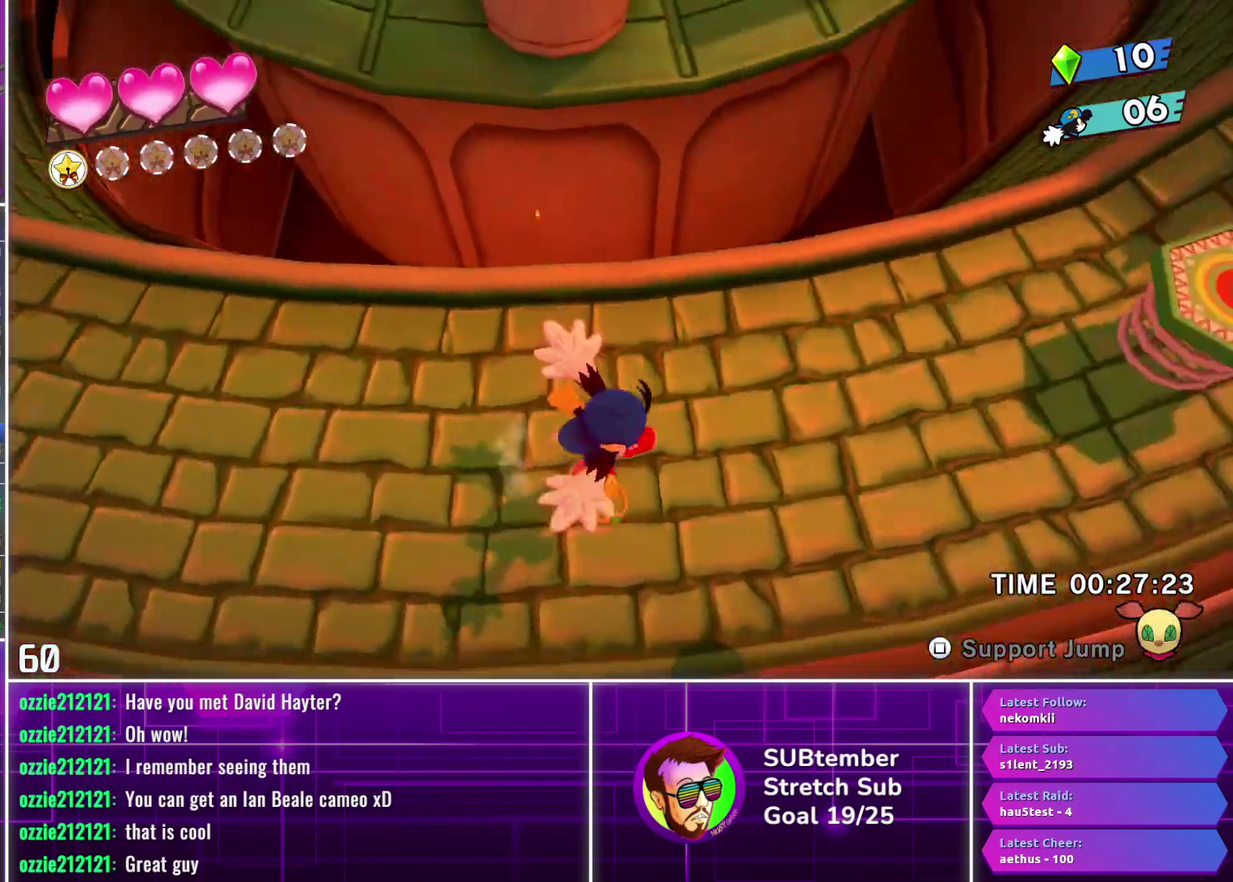
{"dt_ms": 500, "buttons": ["DPAD_RIGHT"], "left_stick": "center", "events": []}
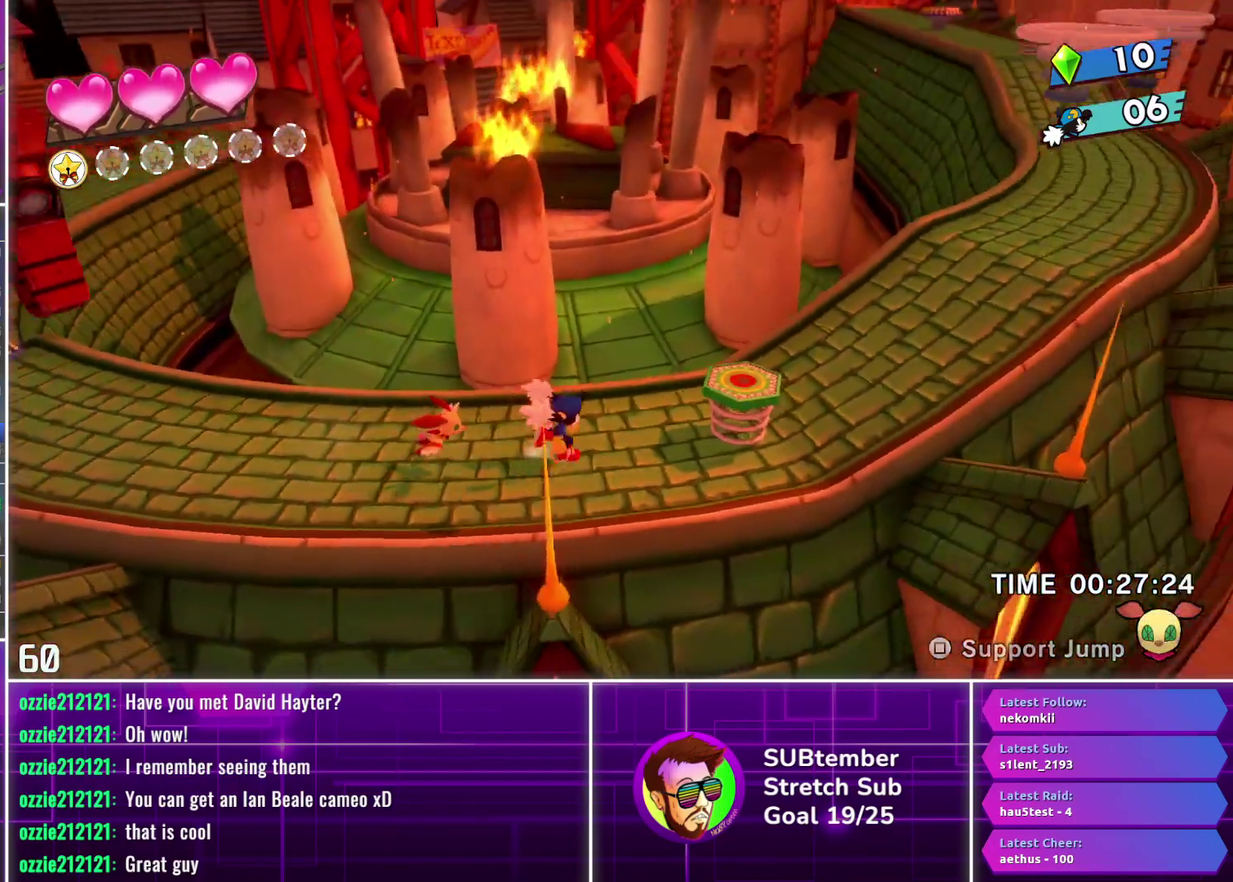
{"dt_ms": 500, "buttons": ["DPAD_RIGHT"], "left_stick": "center", "events": []}
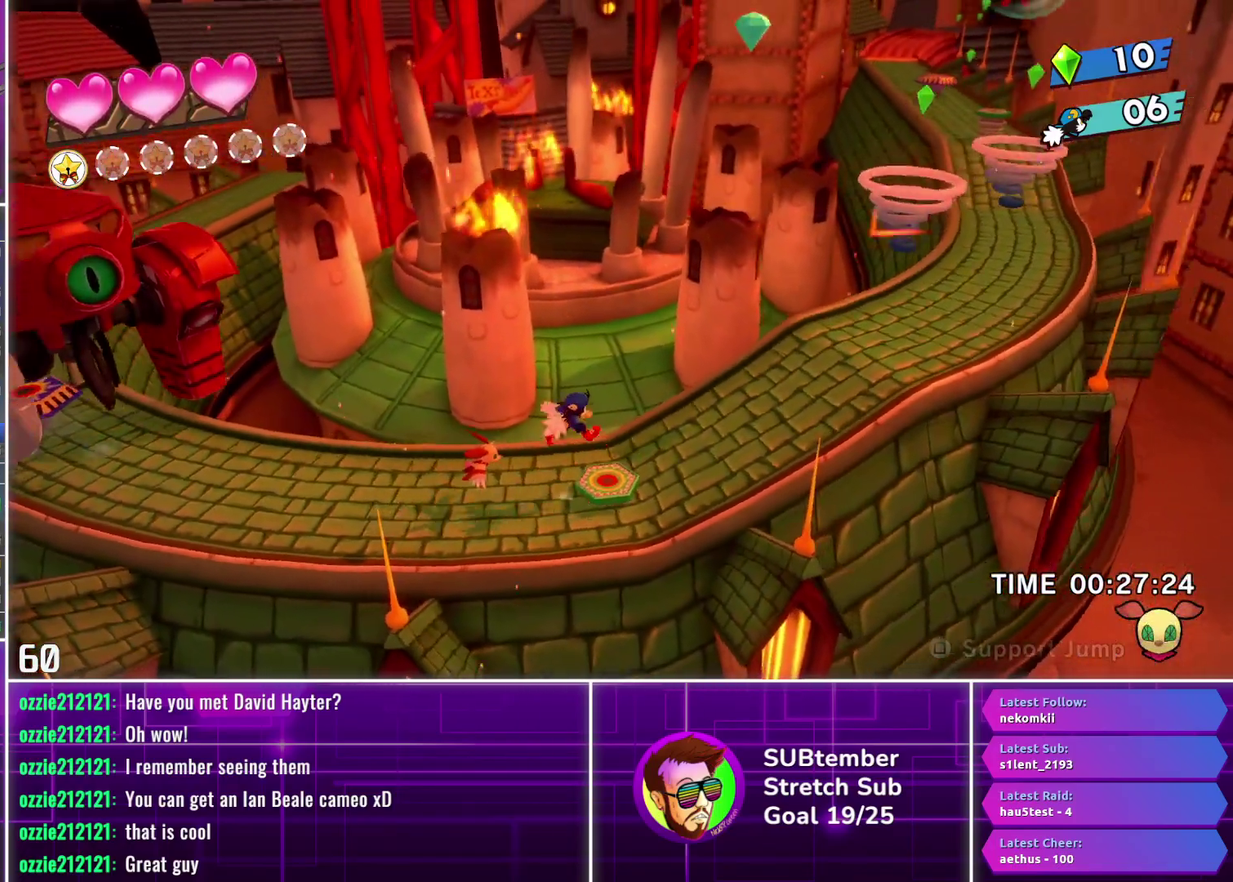
{"dt_ms": 500, "buttons": ["DPAD_RIGHT"], "left_stick": "center", "events": [[150, "CROSS", "down"], [267, "CROSS", "up"]]}
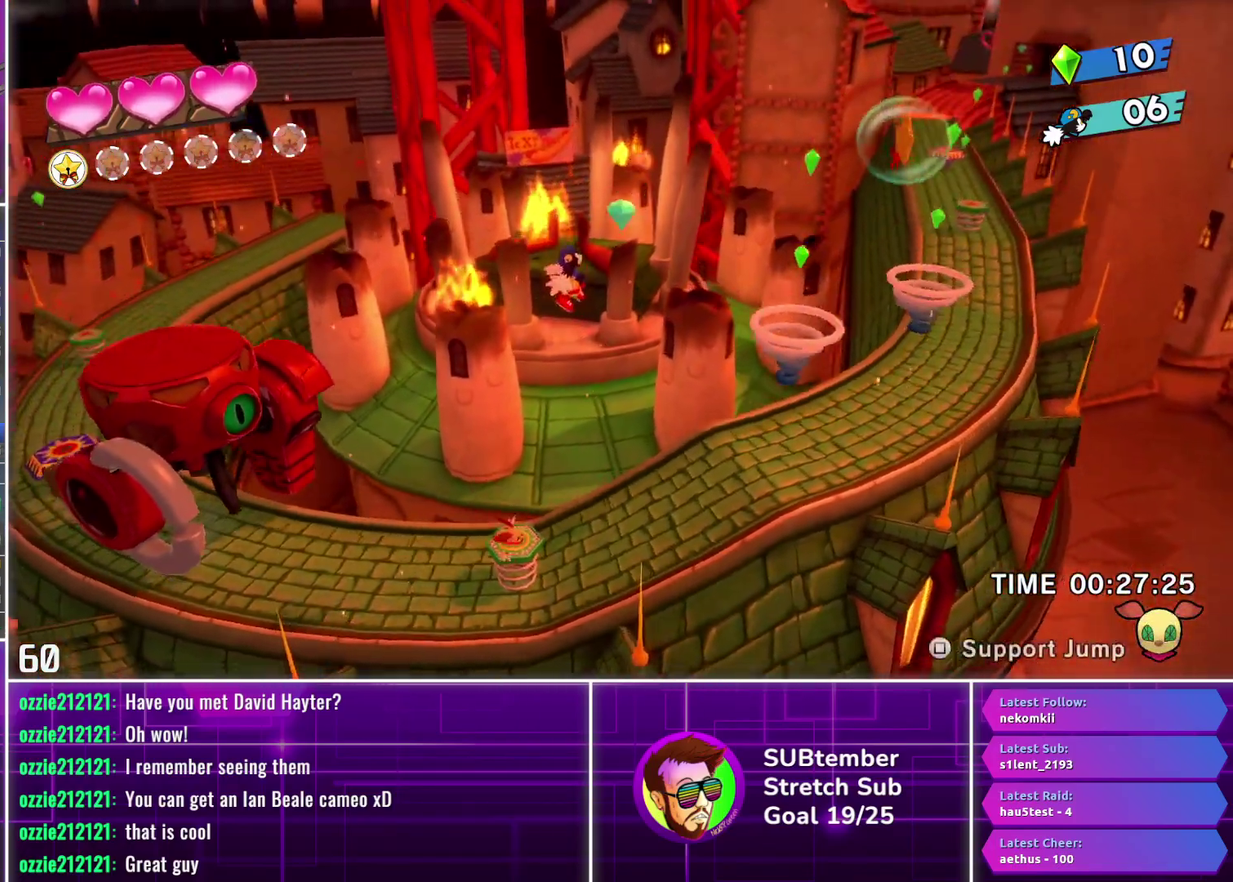
{"dt_ms": 1000, "buttons": ["DPAD_RIGHT"], "left_stick": "center", "events": []}
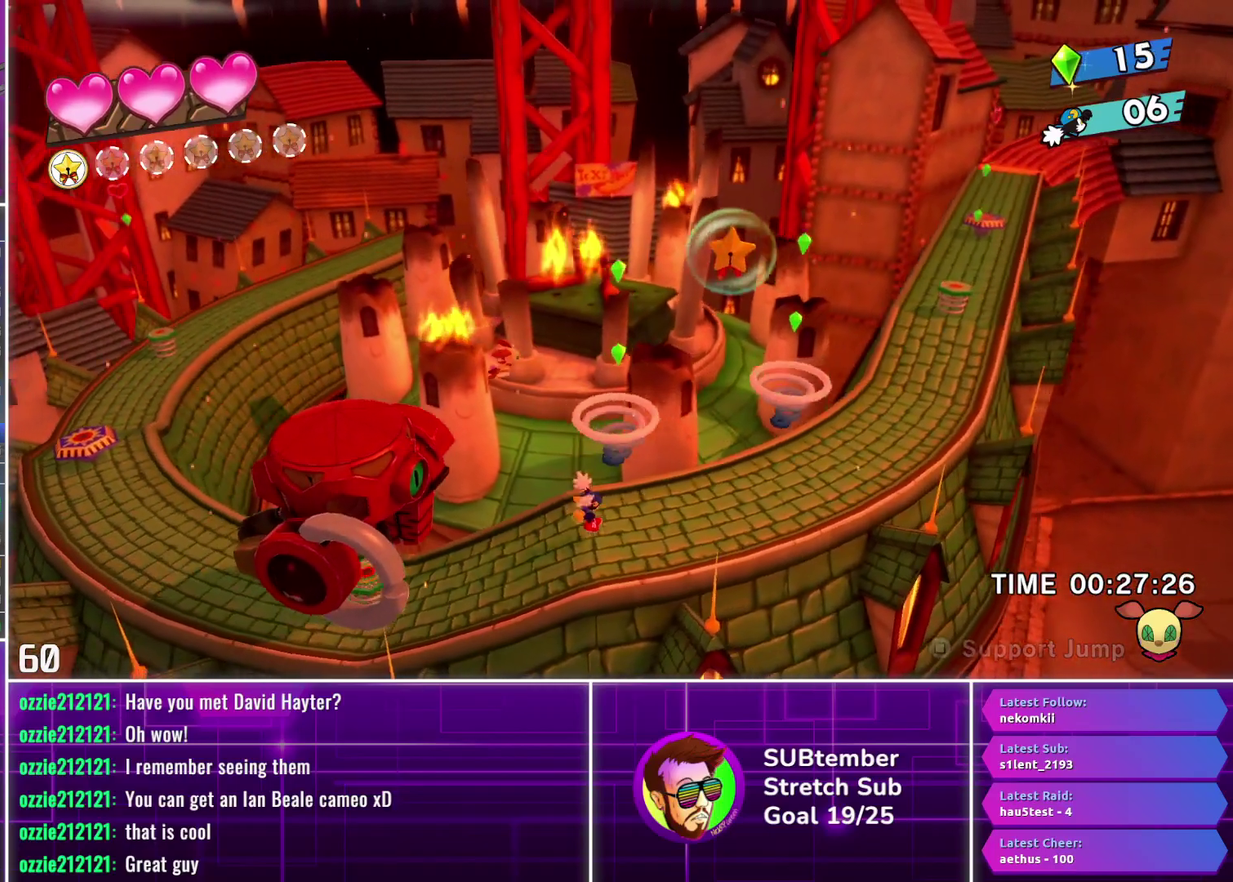
{"dt_ms": 500, "buttons": ["DPAD_RIGHT"], "left_stick": "center", "events": []}
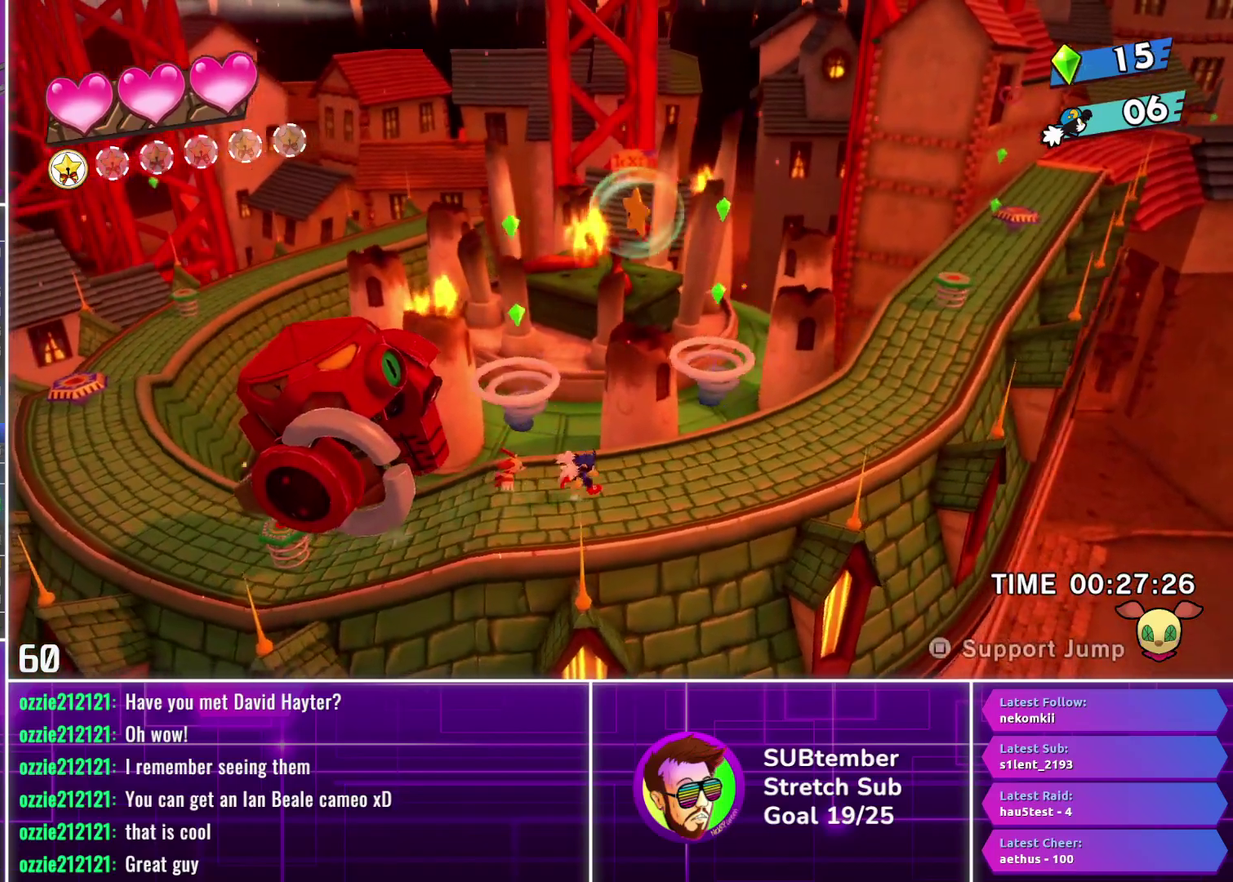
{"dt_ms": 500, "buttons": ["DPAD_RIGHT"], "left_stick": "center", "events": [[333, "CROSS", "down"], [467, "CROSS", "up"]]}
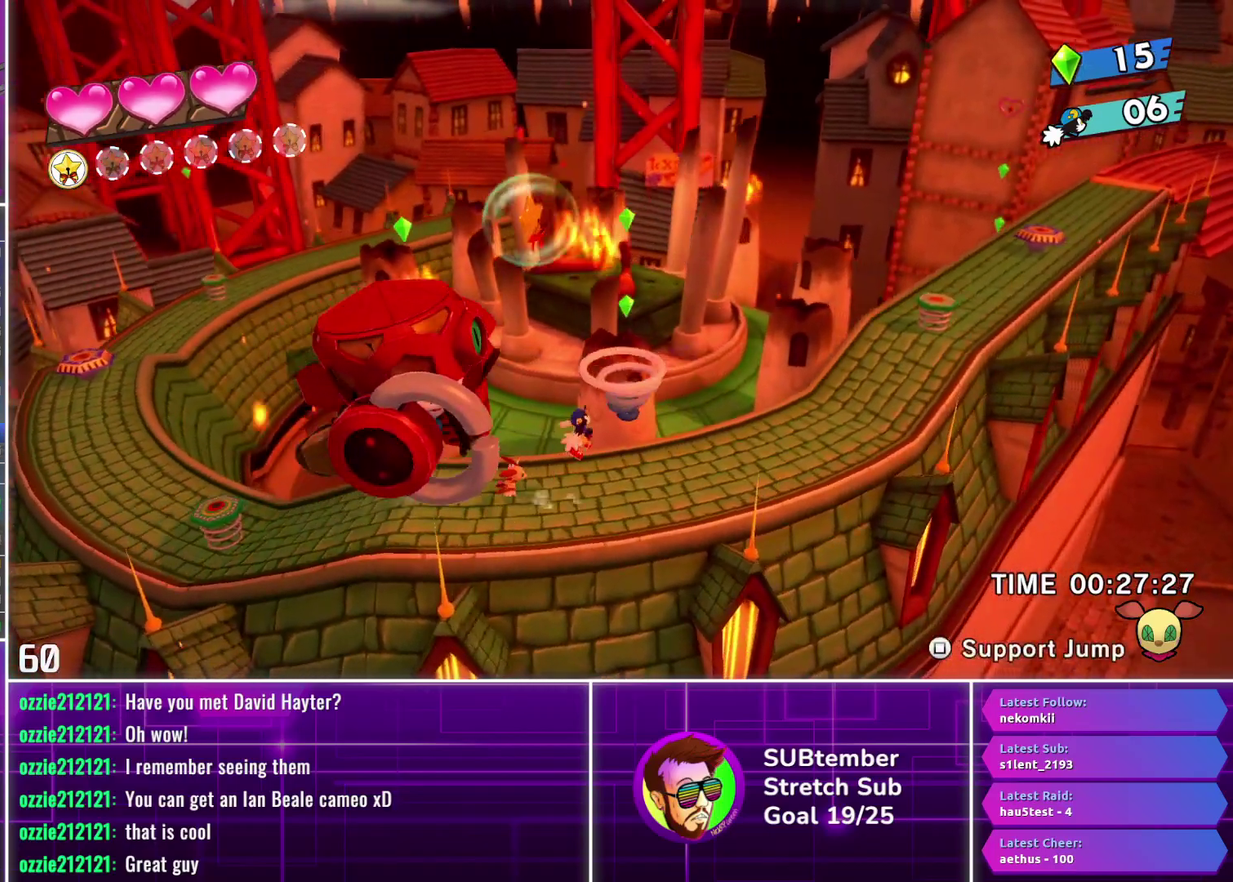
{"dt_ms": 500, "buttons": ["DPAD_RIGHT"], "left_stick": "center", "events": []}
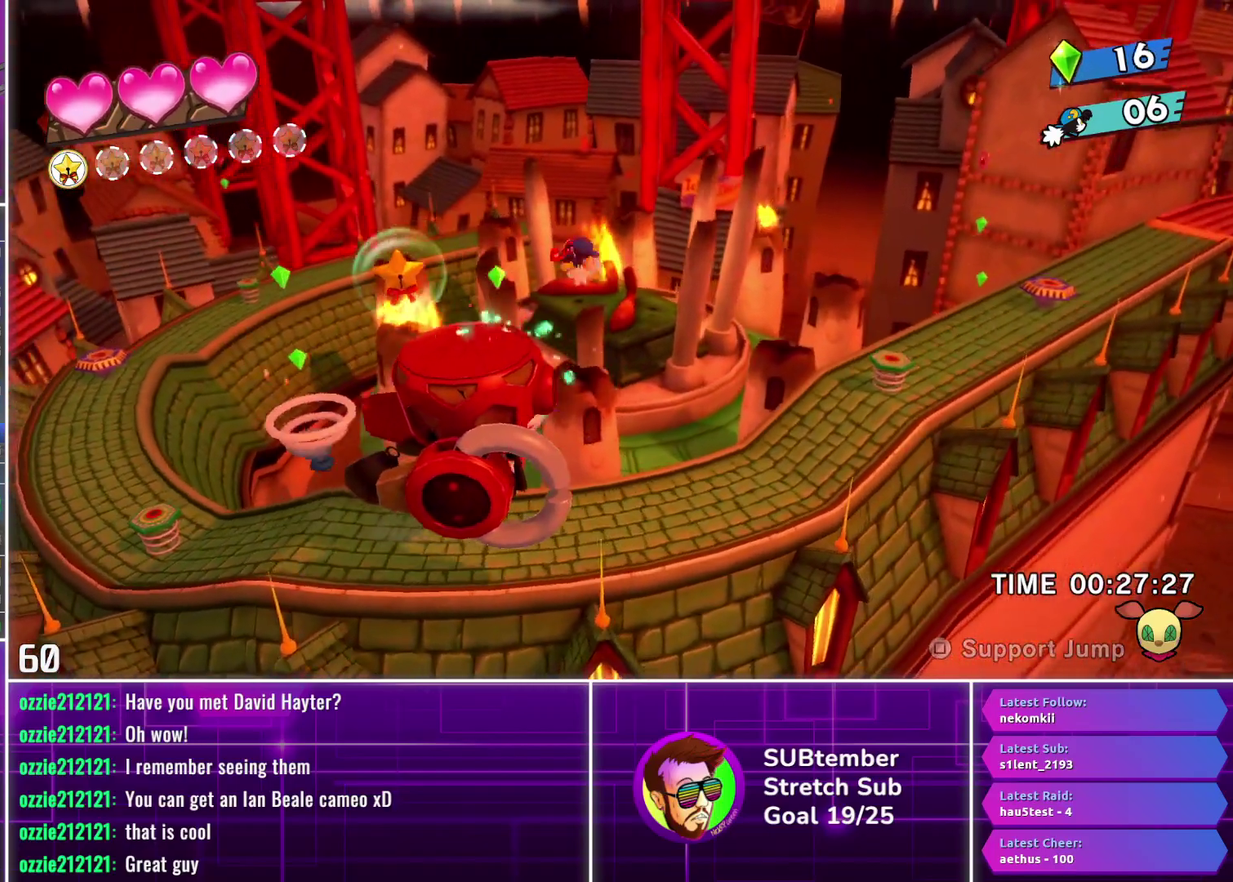
{"dt_ms": 500, "buttons": ["DPAD_RIGHT"], "left_stick": "center", "events": [[150, "L1", "down"], [267, "L1", "up"]]}
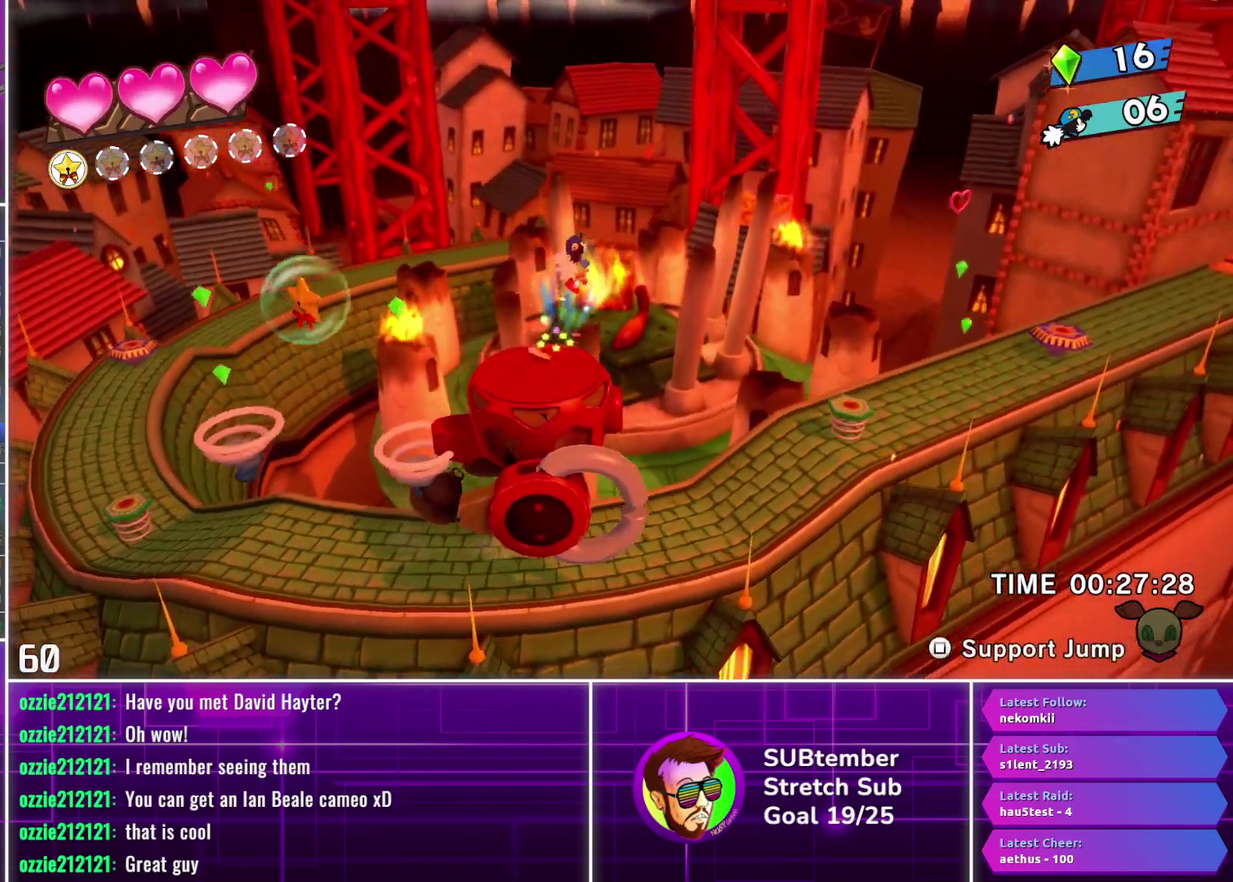
{"dt_ms": 500, "buttons": ["DPAD_RIGHT"], "left_stick": "center", "events": []}
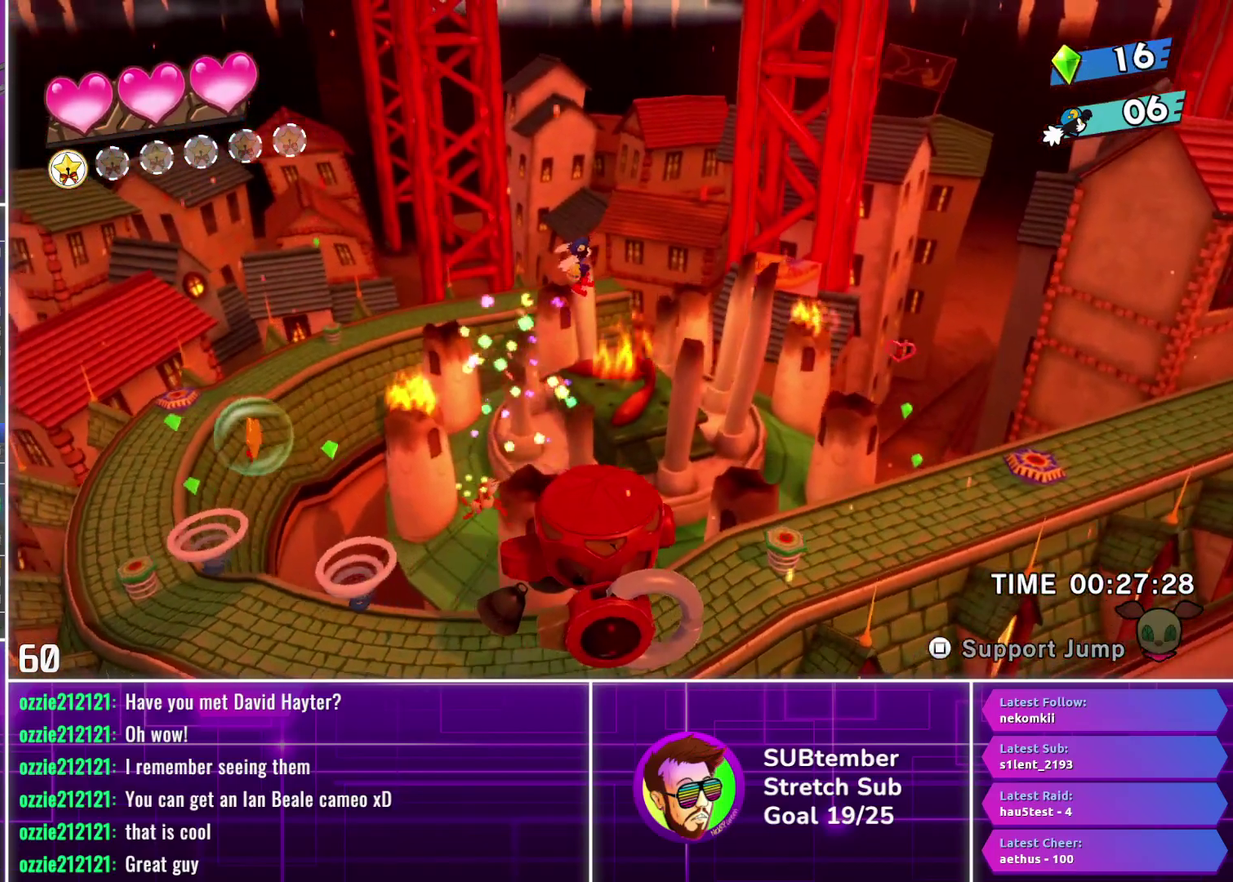
{"dt_ms": 500, "buttons": ["CROSS", "DPAD_RIGHT"], "left_stick": "center", "events": [[333, "CROSS", "down"]]}
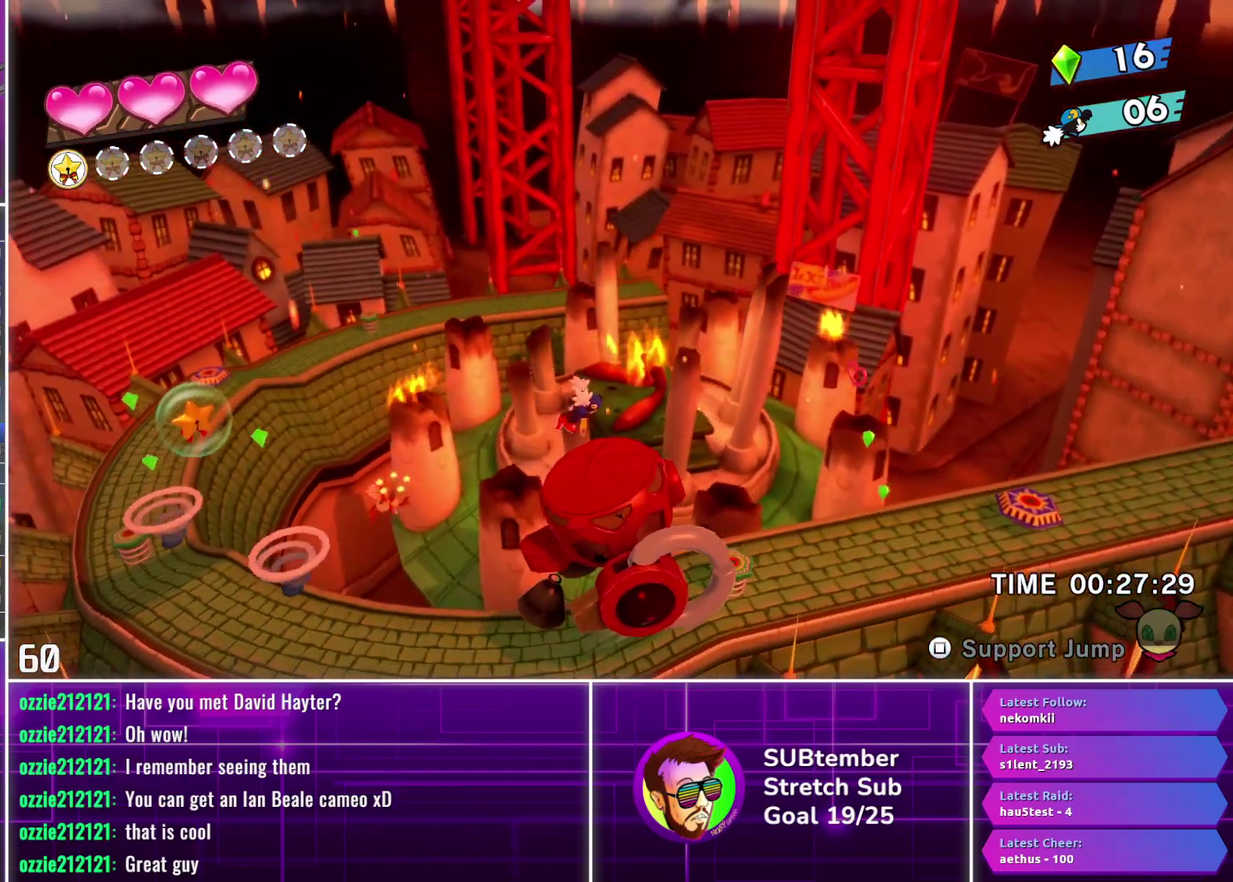
{"dt_ms": 500, "buttons": ["DPAD_RIGHT"], "left_stick": "center", "events": [[350, "CROSS", "up"]]}
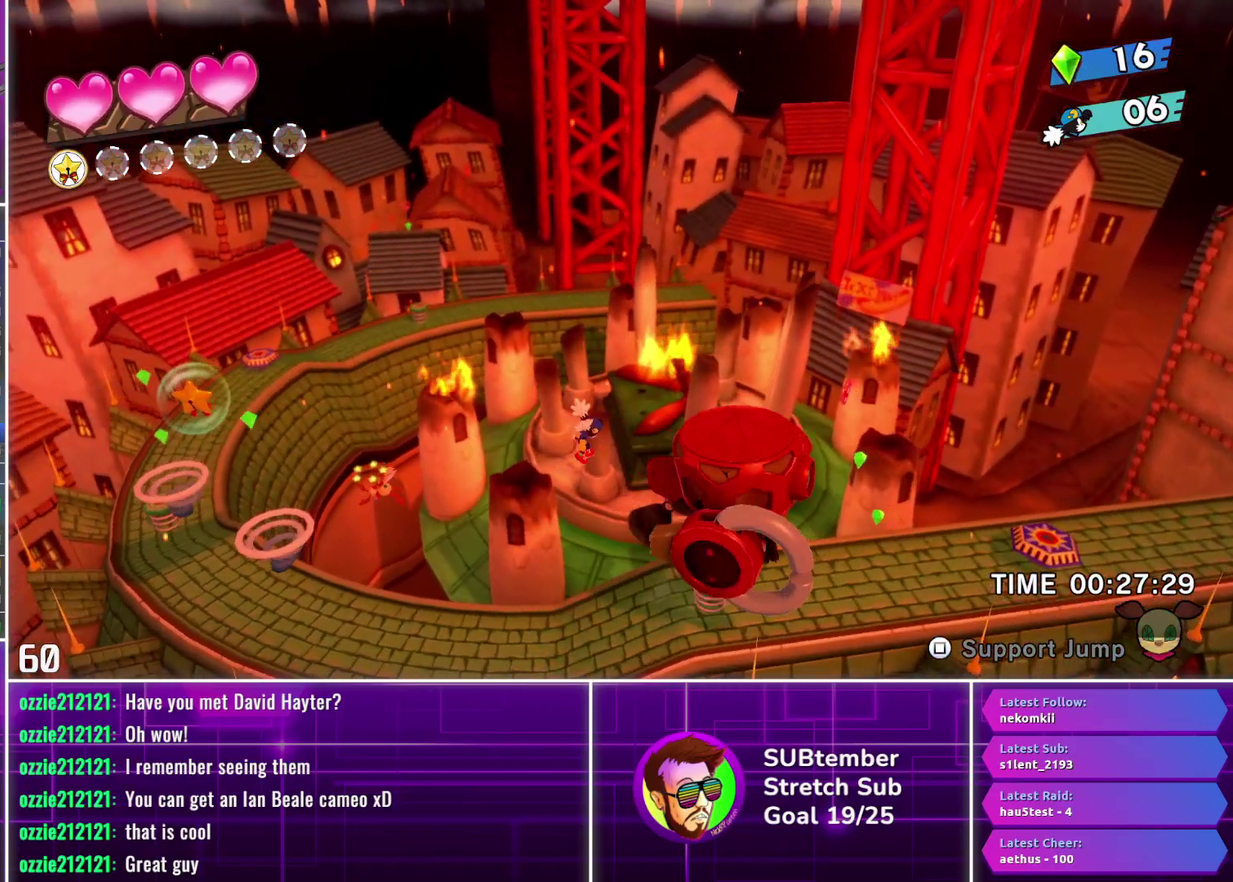
{"dt_ms": 500, "buttons": ["DPAD_RIGHT"], "left_stick": "center", "events": []}
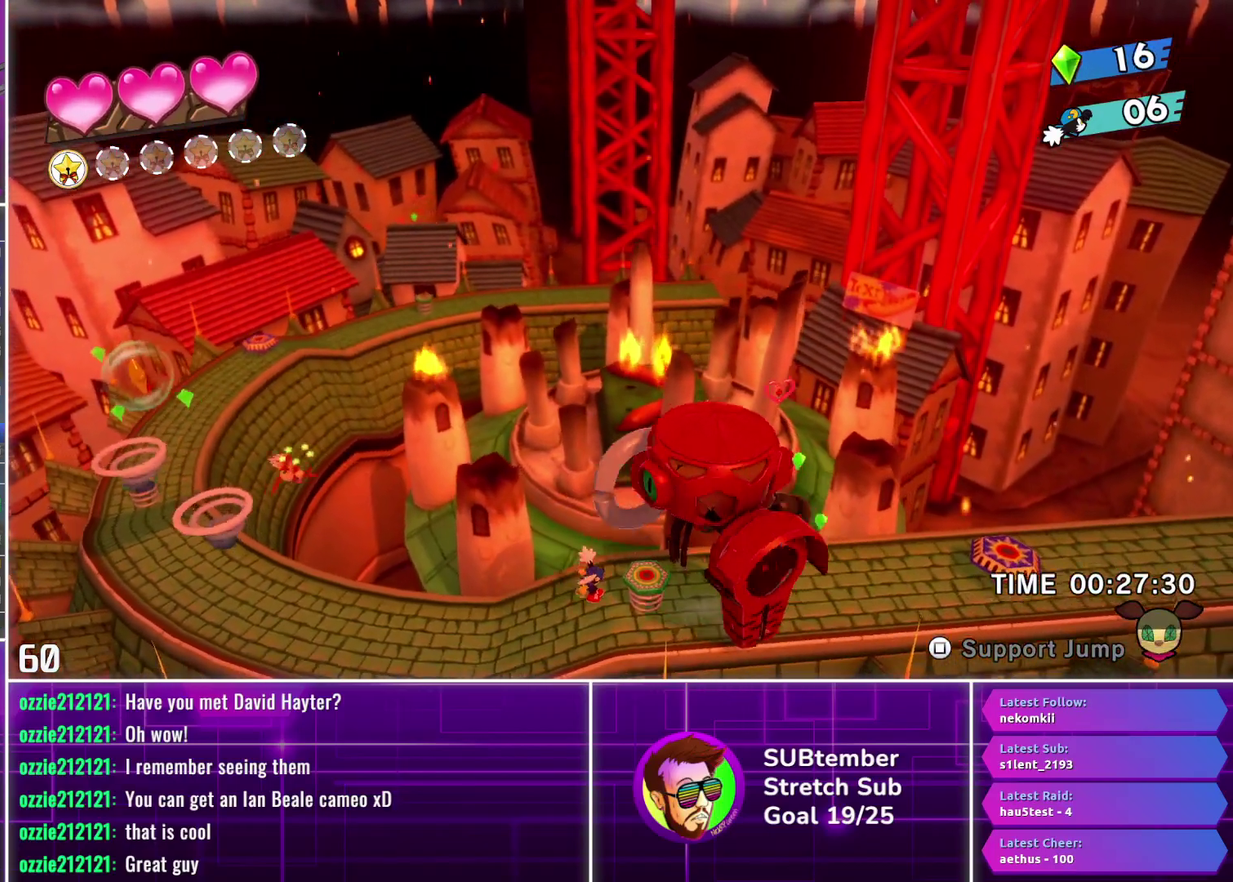
{"dt_ms": 500, "buttons": ["DPAD_RIGHT"], "left_stick": "center", "events": [[250, "CROSS", "down"], [367, "CROSS", "up"]]}
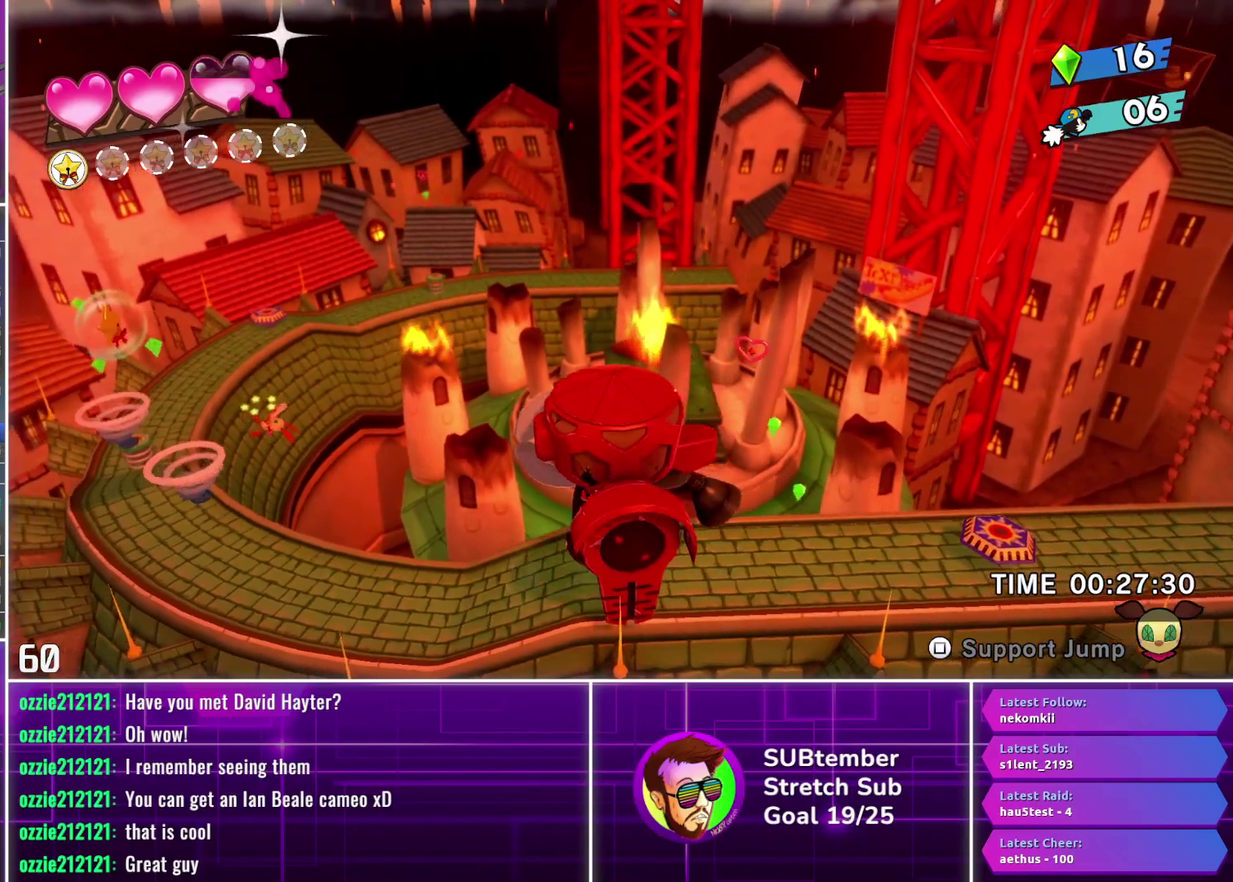
{"dt_ms": 500, "buttons": ["DPAD_RIGHT"], "left_stick": "center", "events": []}
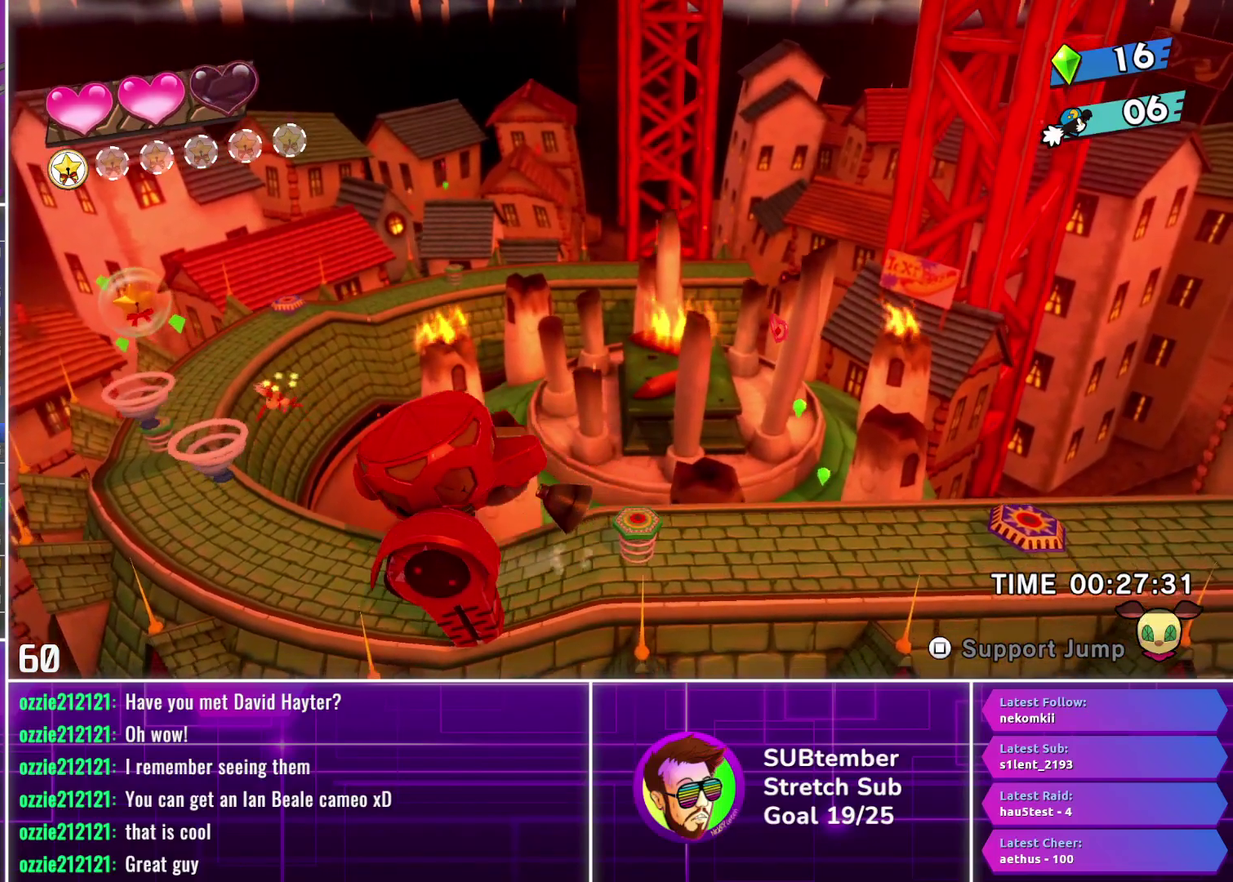
{"dt_ms": 500, "buttons": ["CROSS", "DPAD_RIGHT"], "left_stick": "center", "events": [[467, "CROSS", "down"]]}
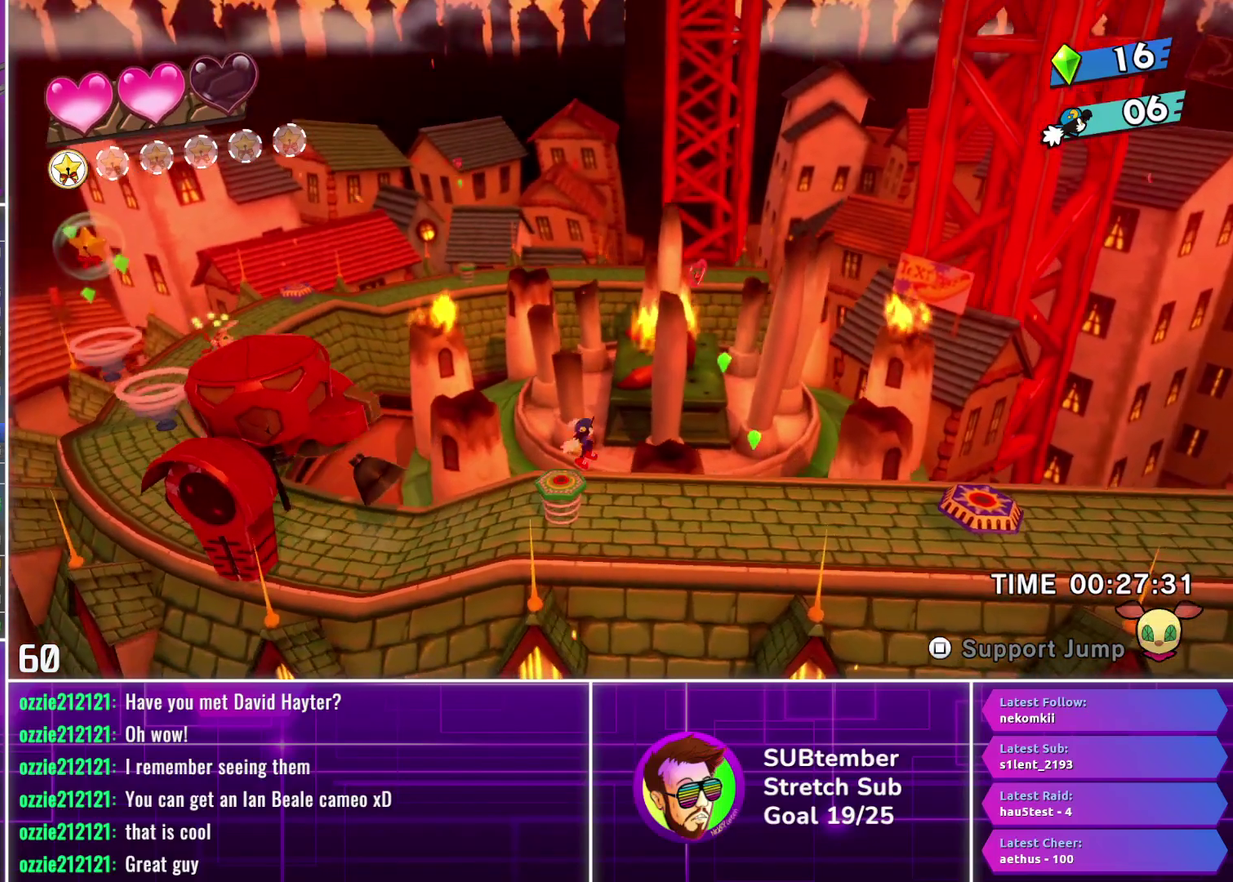
{"dt_ms": 500, "buttons": ["DPAD_RIGHT"], "left_stick": "center", "events": [[67, "CROSS", "up"]]}
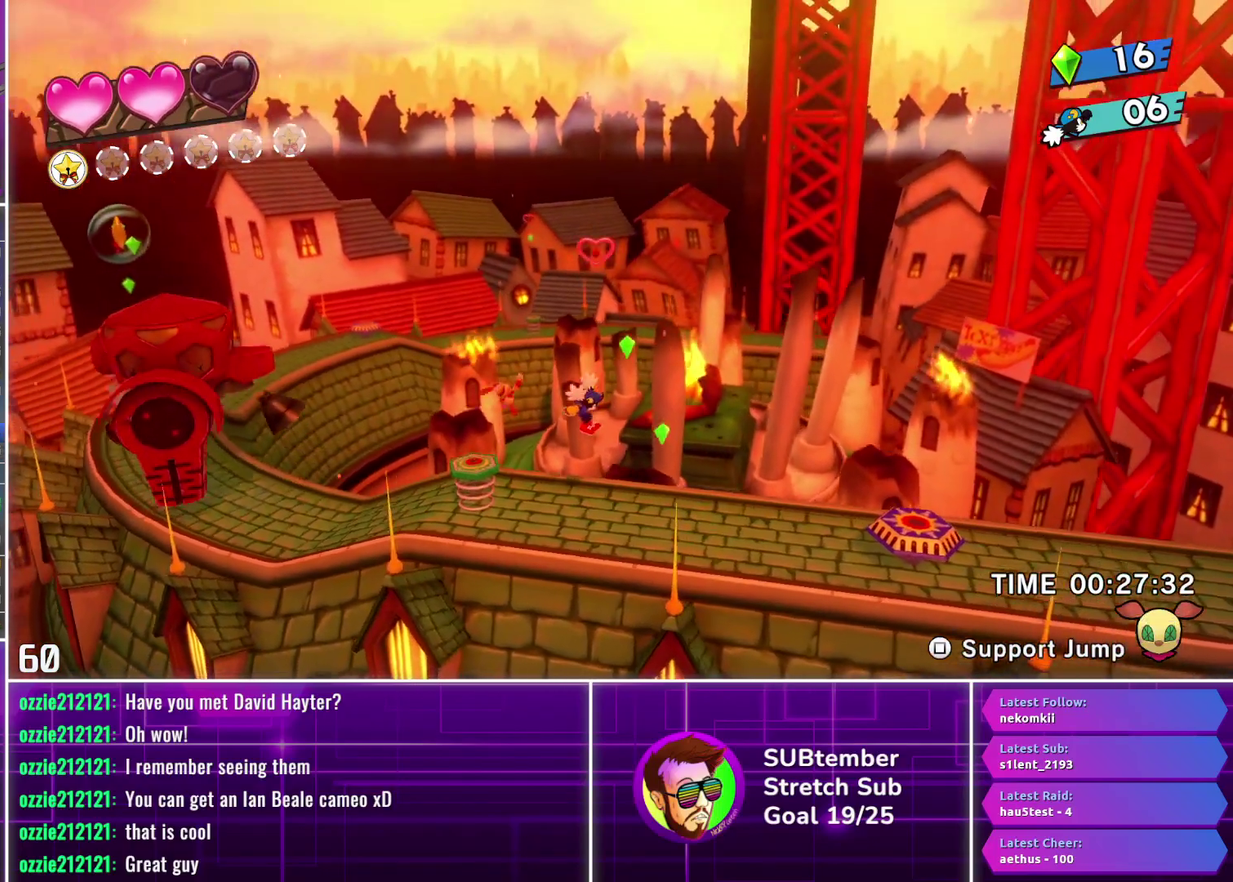
{"dt_ms": 500, "buttons": ["DPAD_RIGHT"], "left_stick": "center", "events": []}
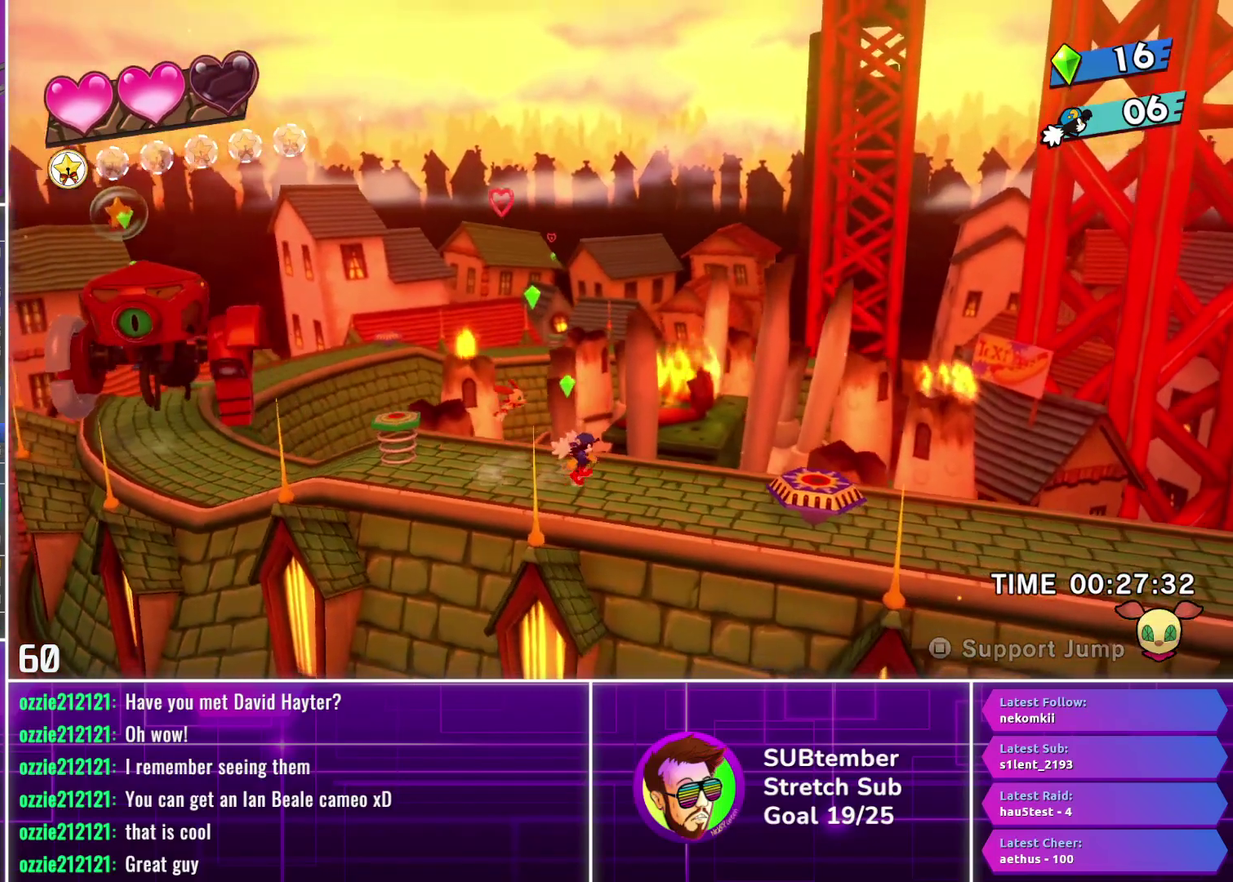
{"dt_ms": 500, "buttons": ["DPAD_RIGHT"], "left_stick": "center", "events": []}